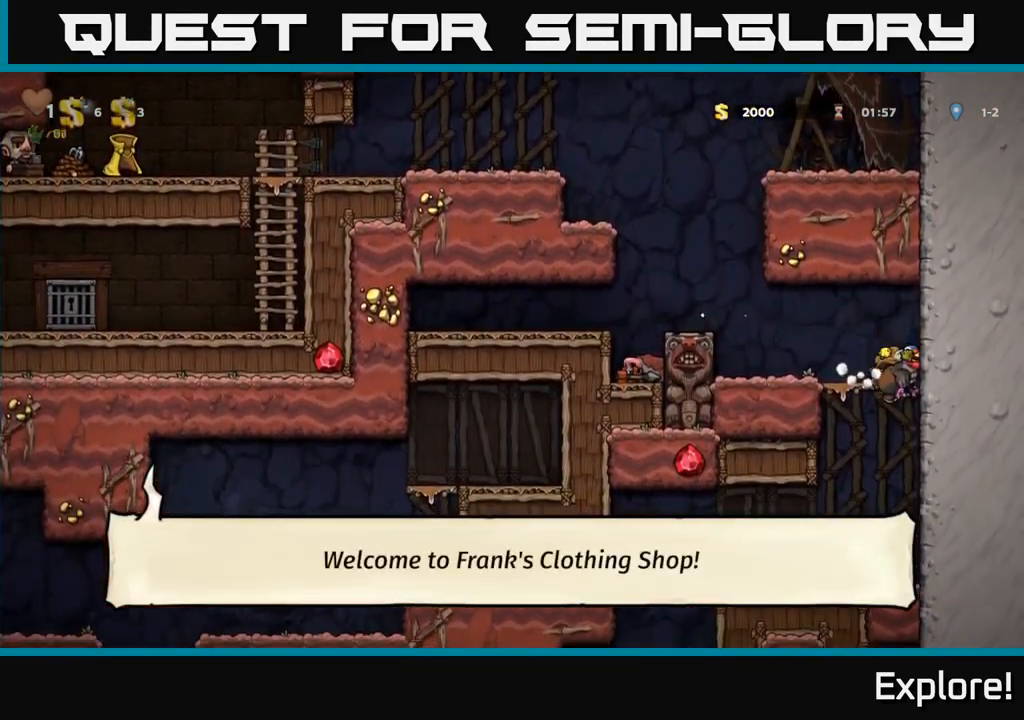
Gameplay with a controller (Xbox layout); each line is a JSON object with the inputs held at the frame after it. "events" lists button and stick changes between this image and that frame as [ms after this image, input, new state], when the widget could be followed in between. Not read: left_stick.
{"buttons": ["DPAD_LEFT"], "right_stick": "center", "events": [[133, "DPAD_LEFT", "down"]]}
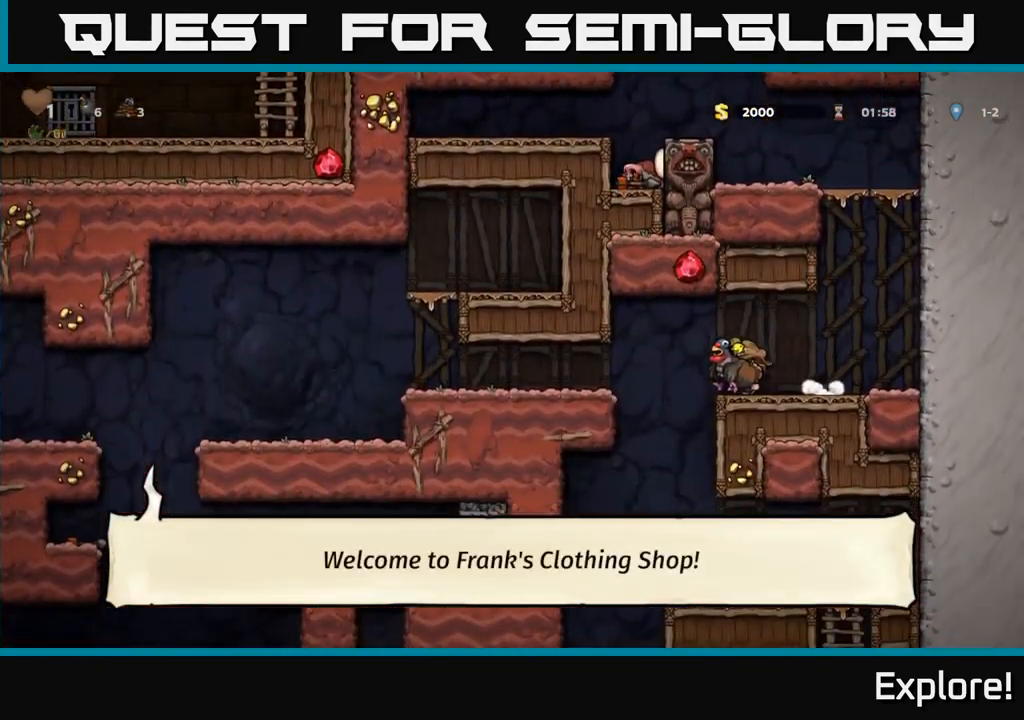
{"buttons": ["DPAD_RIGHT"], "right_stick": "center", "events": [[100, "DPAD_LEFT", "up"], [483, "DPAD_RIGHT", "down"]]}
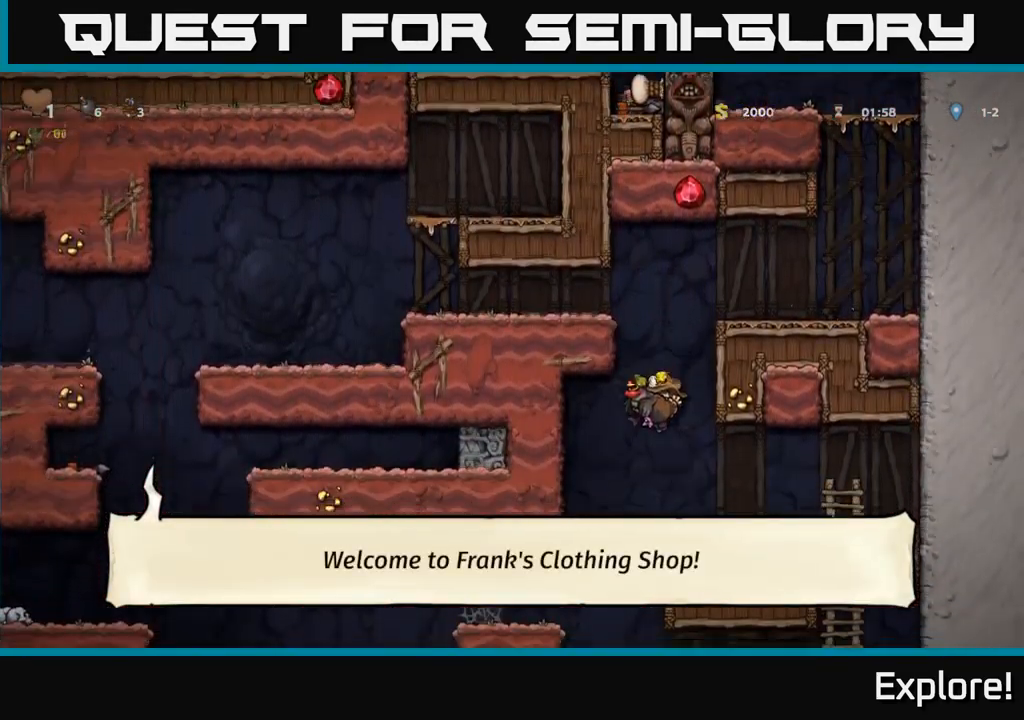
{"buttons": [], "right_stick": "center", "events": [[67, "DPAD_RIGHT", "up"], [117, "DPAD_LEFT", "down"], [383, "DPAD_LEFT", "up"]]}
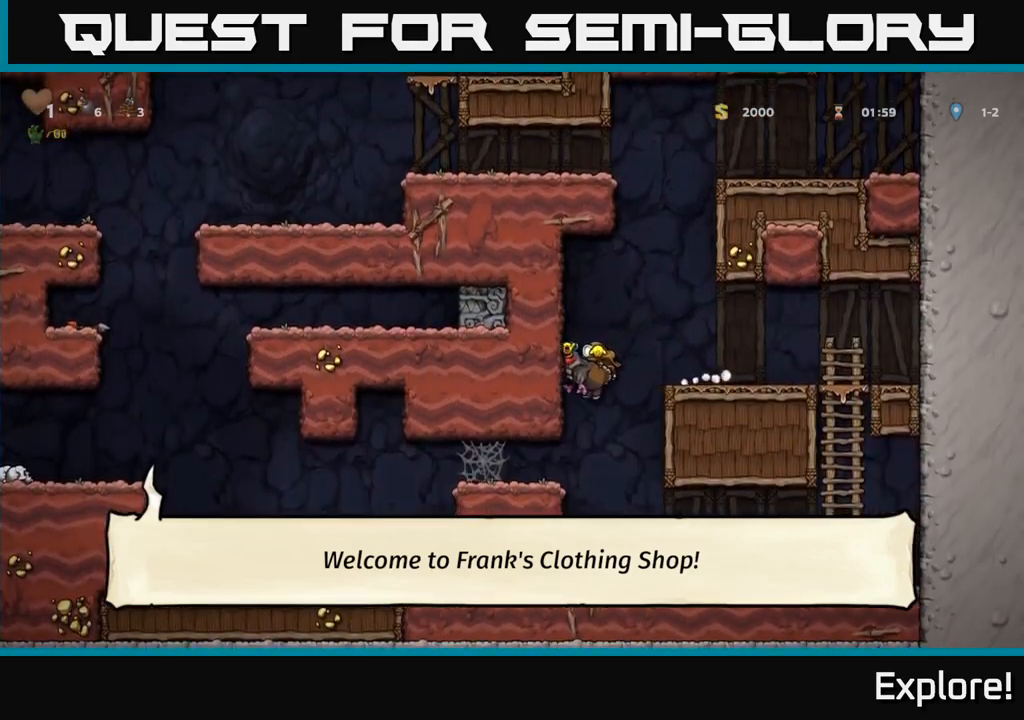
{"buttons": ["DPAD_LEFT"], "right_stick": "center", "events": [[117, "DPAD_LEFT", "down"], [350, "A", "down"], [467, "A", "up"]]}
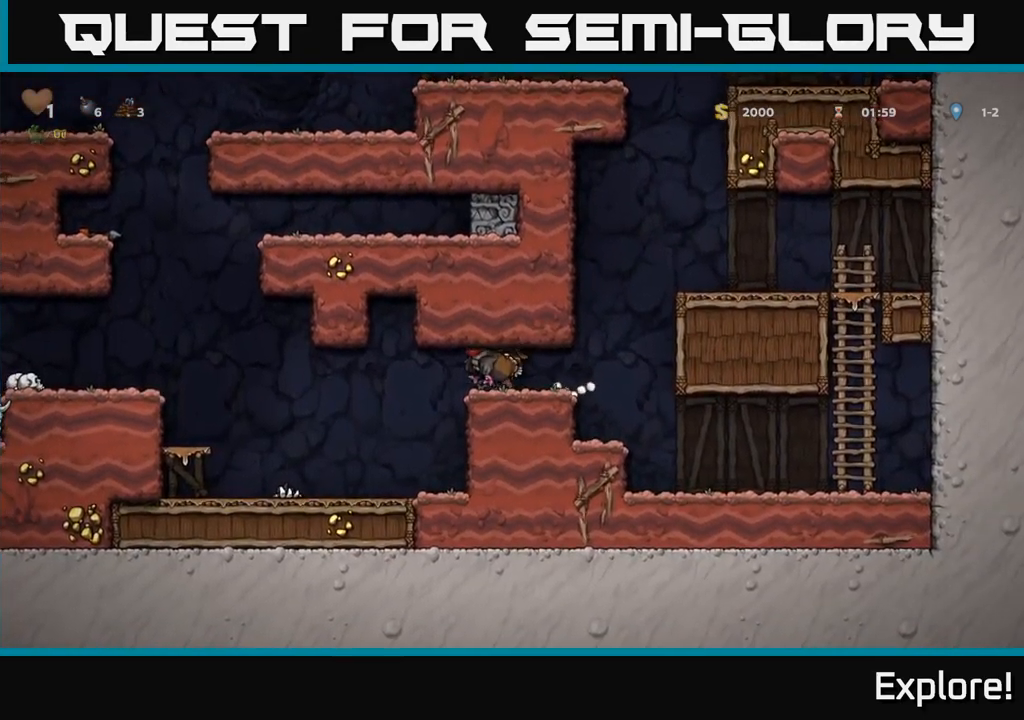
{"buttons": ["DPAD_LEFT"], "right_stick": "center", "events": [[33, "A", "down"], [117, "A", "up"], [200, "A", "down"], [300, "A", "up"]]}
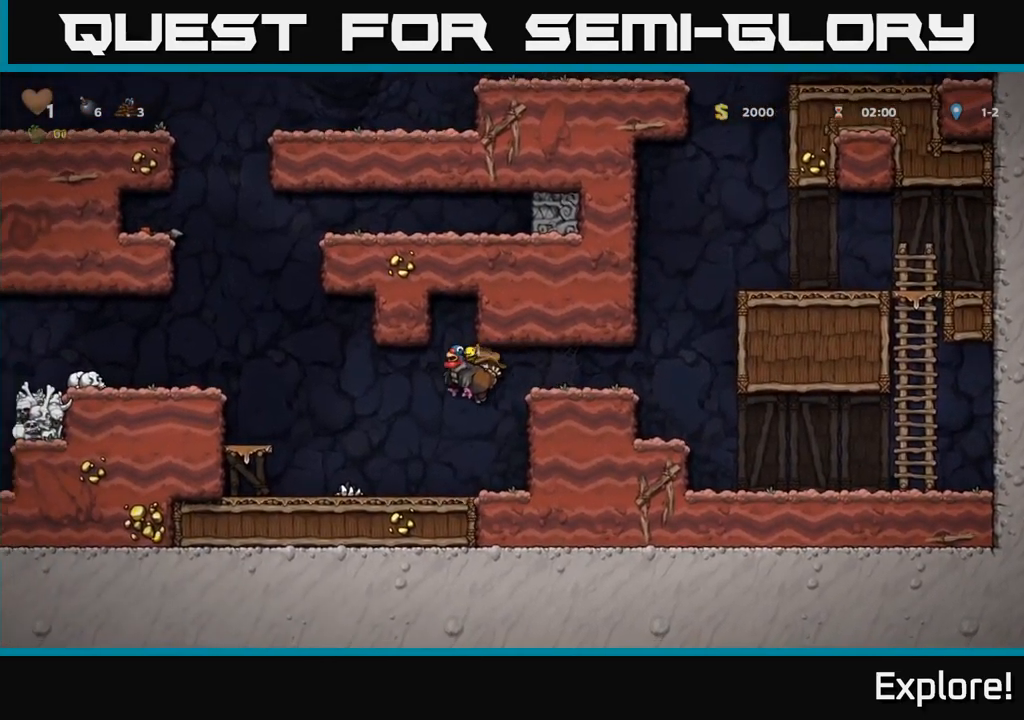
{"buttons": ["DPAD_LEFT"], "right_stick": "center", "events": [[250, "A", "down"], [417, "A", "up"]]}
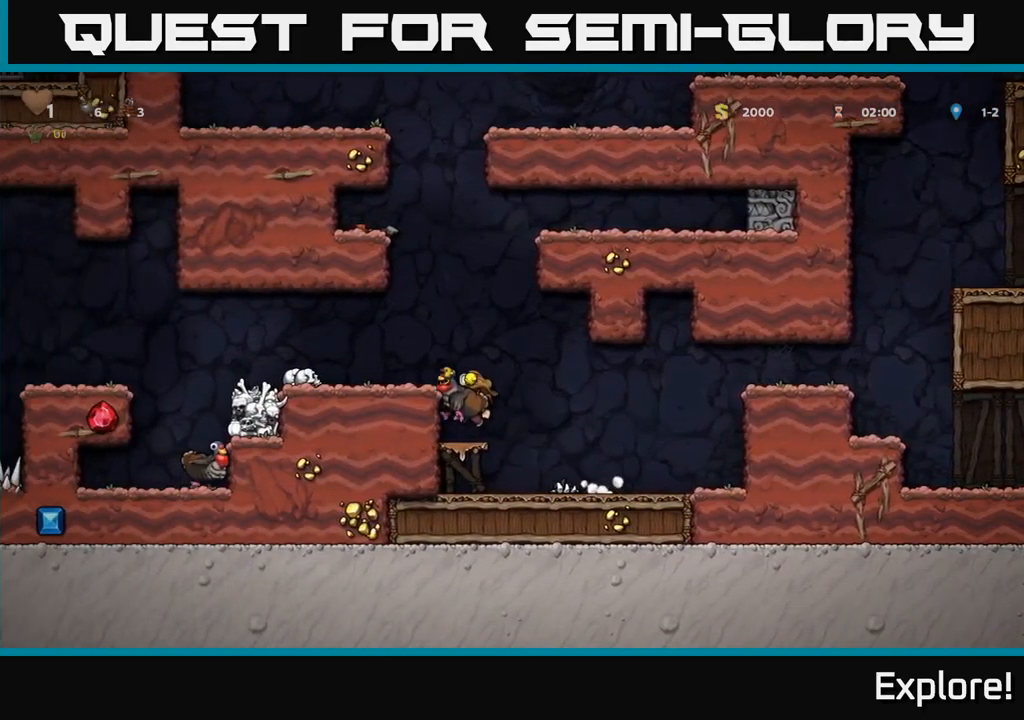
{"buttons": ["A", "DPAD_LEFT"], "right_stick": "center", "events": [[50, "A", "down"], [200, "A", "up"], [417, "DPAD_LEFT", "up"], [450, "DPAD_LEFT", "down"], [500, "A", "down"]]}
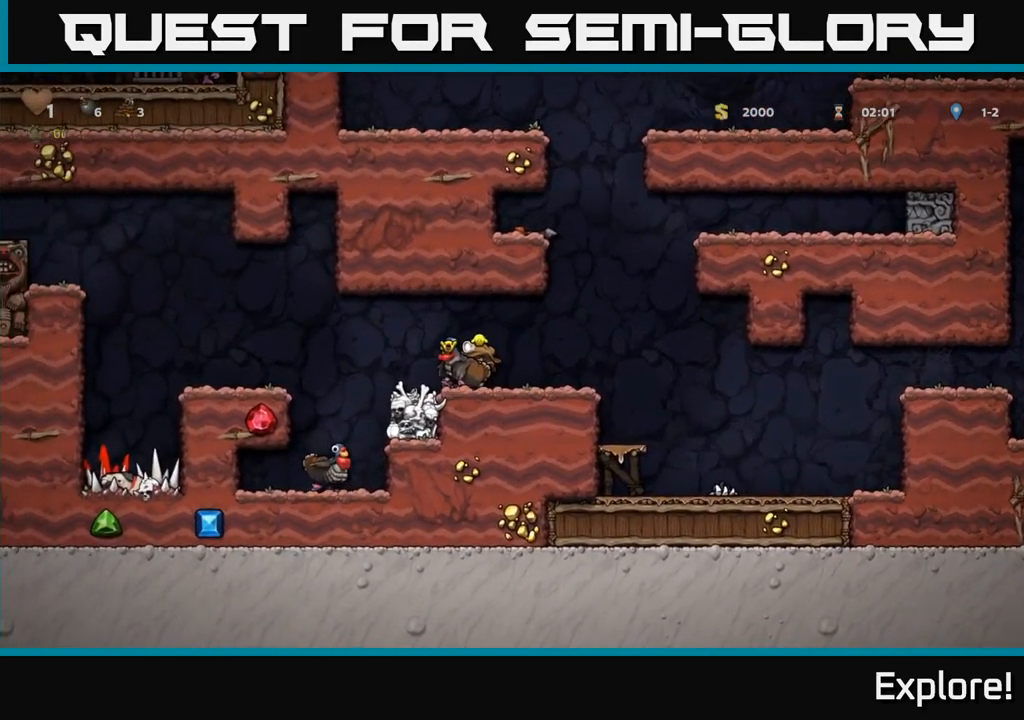
{"buttons": [], "right_stick": "center", "events": [[50, "A", "up"], [167, "DPAD_LEFT", "up"]]}
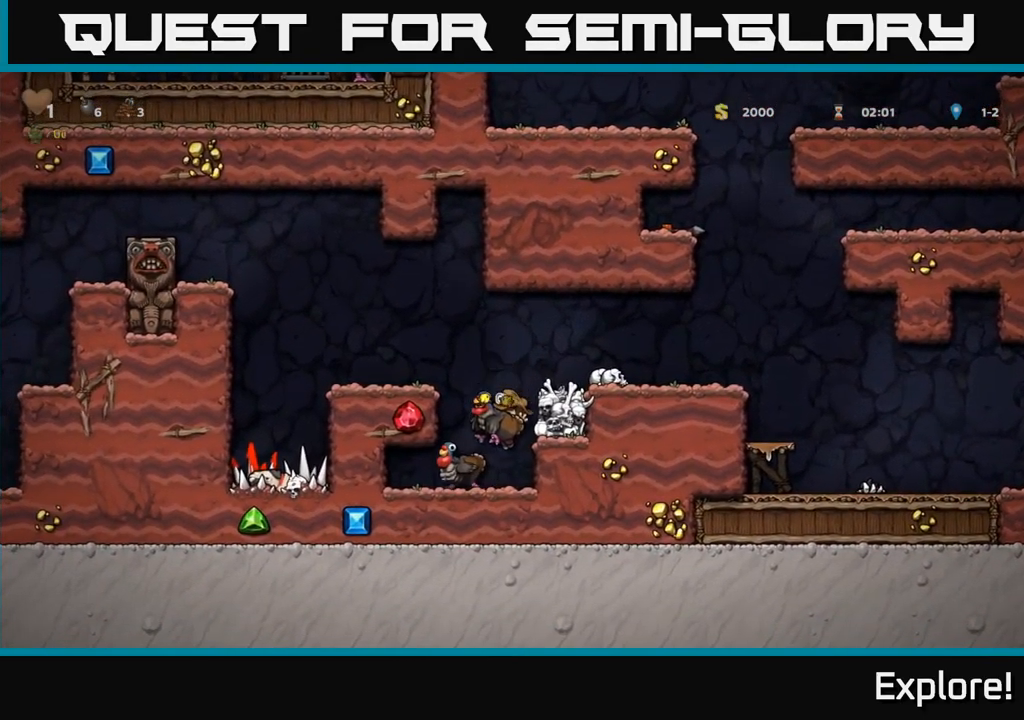
{"buttons": ["DPAD_LEFT"], "right_stick": "center", "events": [[483, "DPAD_LEFT", "down"]]}
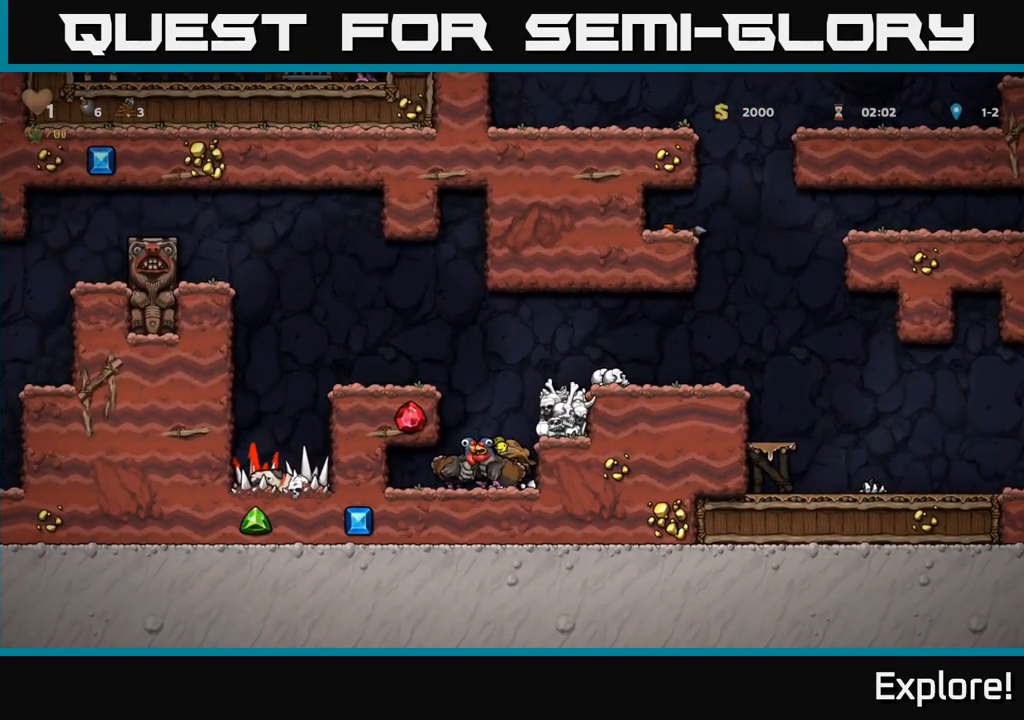
{"buttons": ["DPAD_RIGHT"], "right_stick": "center", "events": [[183, "DPAD_DOWN", "down"], [200, "DPAD_LEFT", "up"], [233, "X", "down"], [333, "X", "up"], [350, "DPAD_DOWN", "up"], [450, "DPAD_RIGHT", "down"]]}
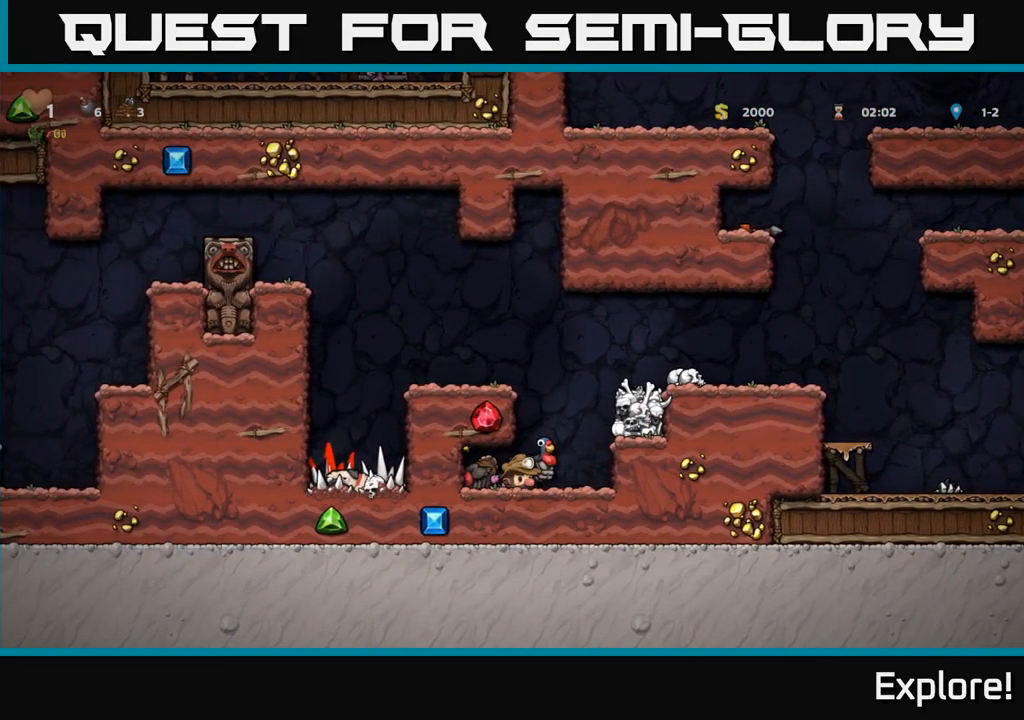
{"buttons": [], "right_stick": "center", "events": [[83, "DPAD_RIGHT", "up"], [217, "A", "down"], [300, "A", "up"], [317, "DPAD_LEFT", "down"], [367, "DPAD_LEFT", "up"]]}
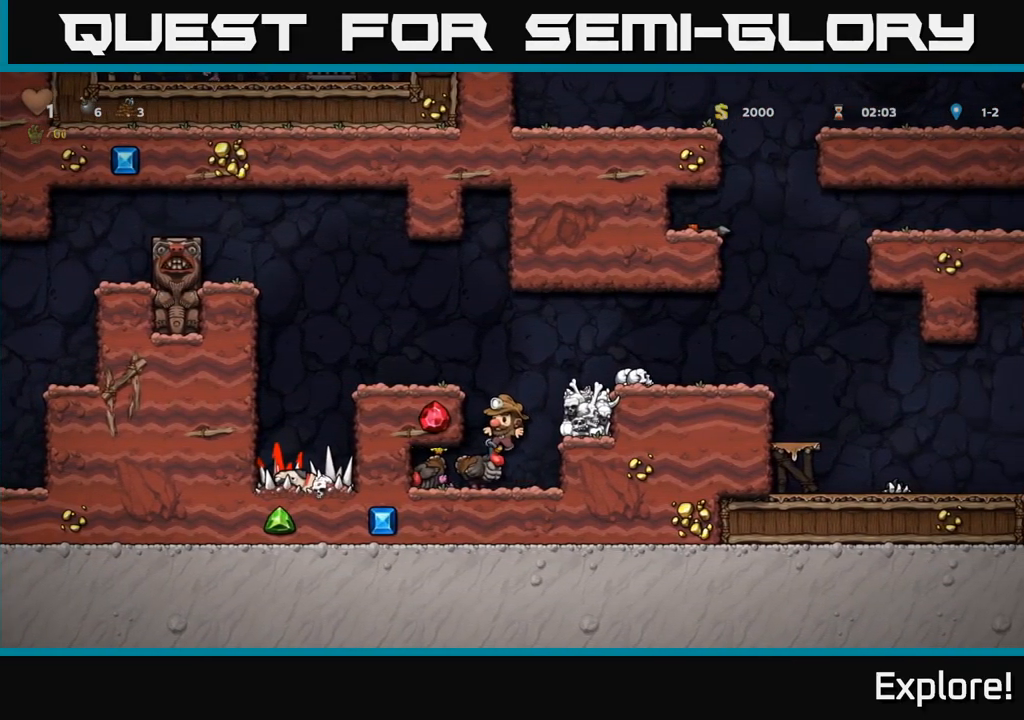
{"buttons": [], "right_stick": "center", "events": []}
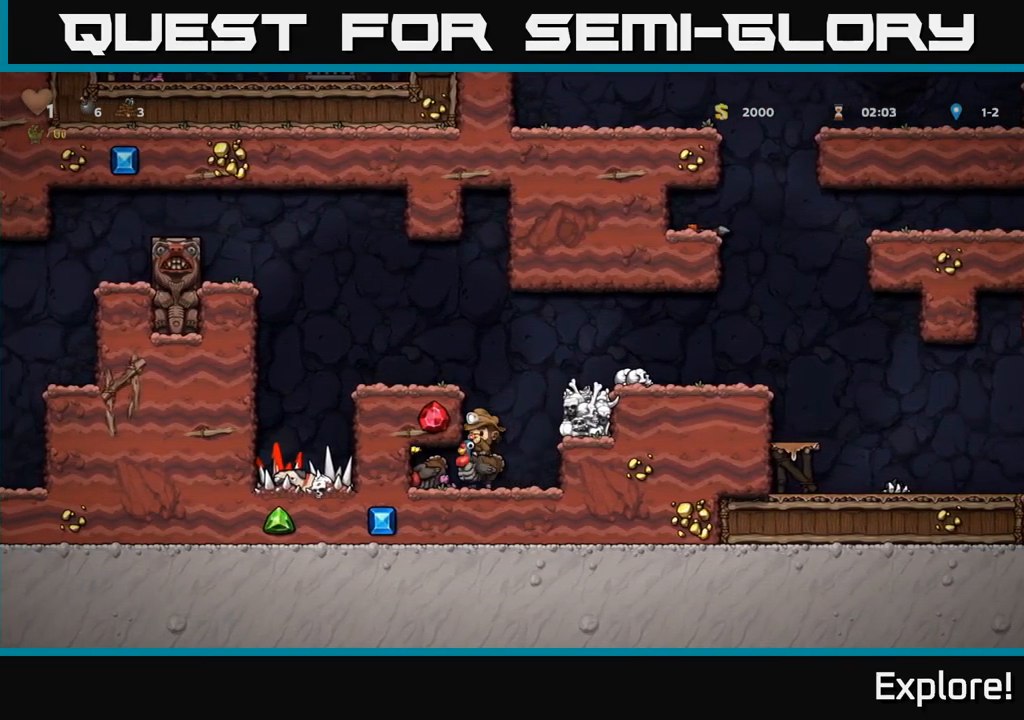
{"buttons": [], "right_stick": "center", "events": []}
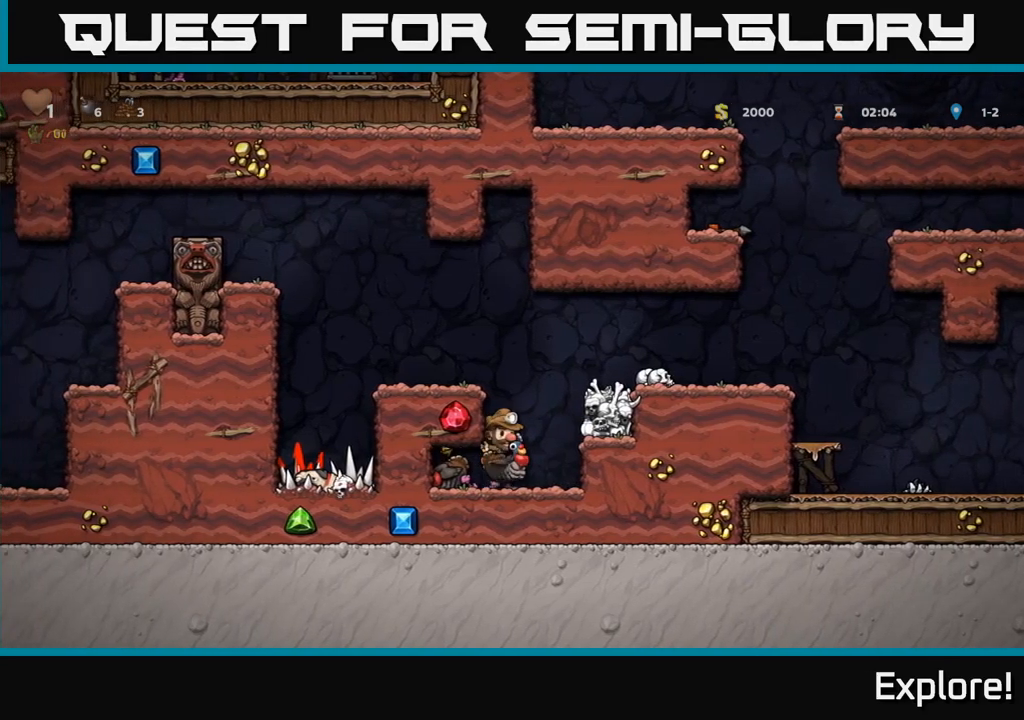
{"buttons": [], "right_stick": "center", "events": []}
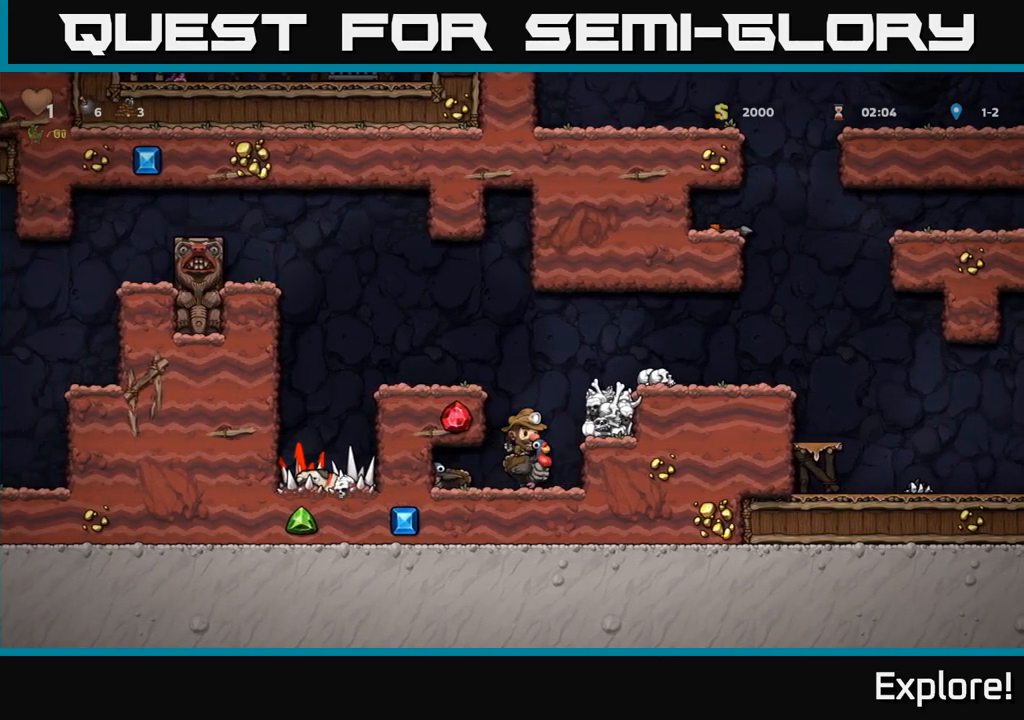
{"buttons": [], "right_stick": "center", "events": []}
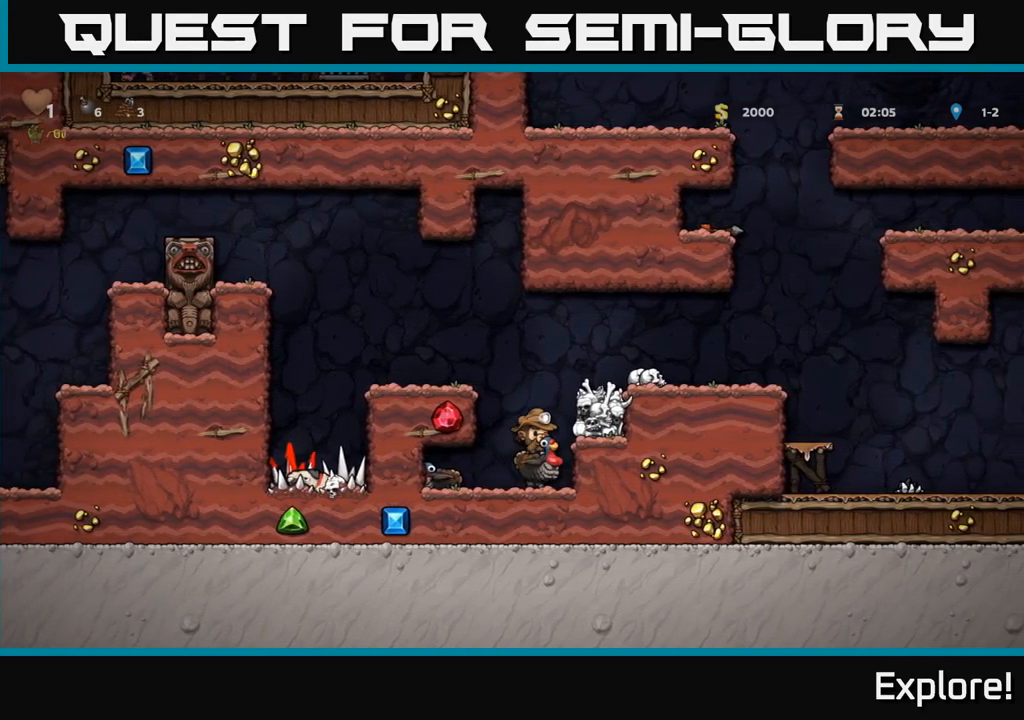
{"buttons": [], "right_stick": "center", "events": []}
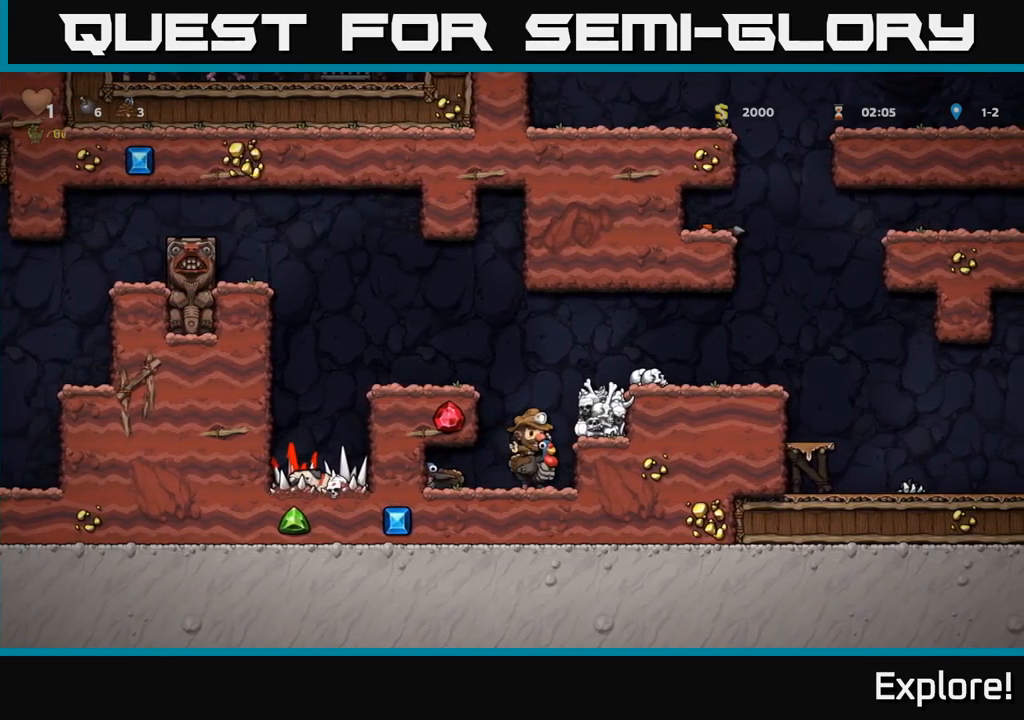
{"buttons": [], "right_stick": "center", "events": []}
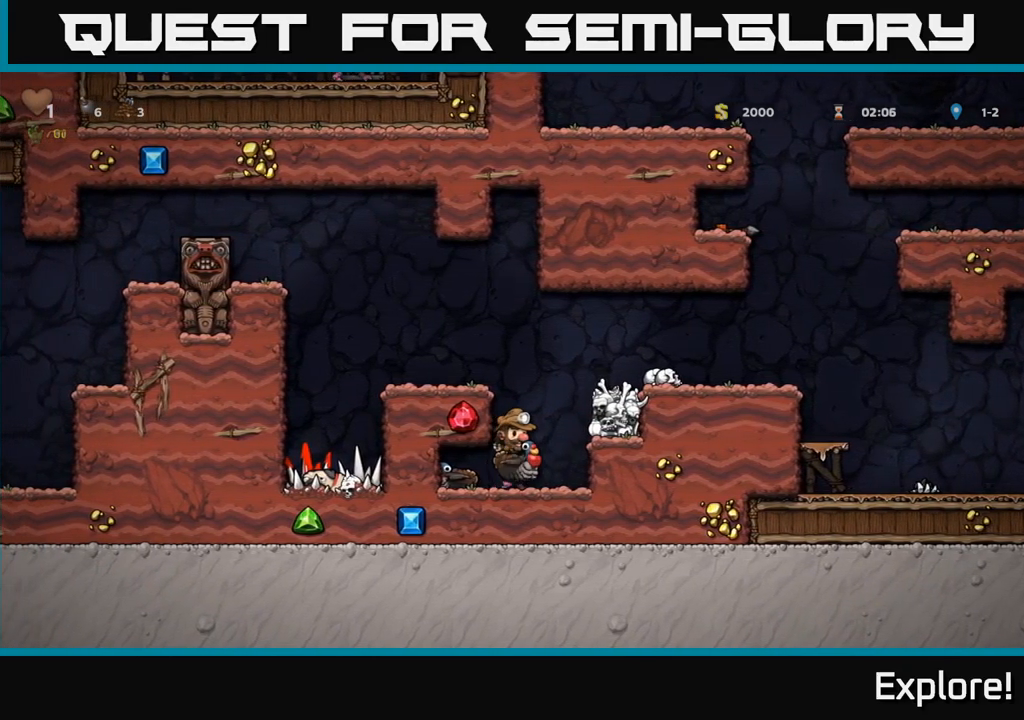
{"buttons": [], "right_stick": "center", "events": []}
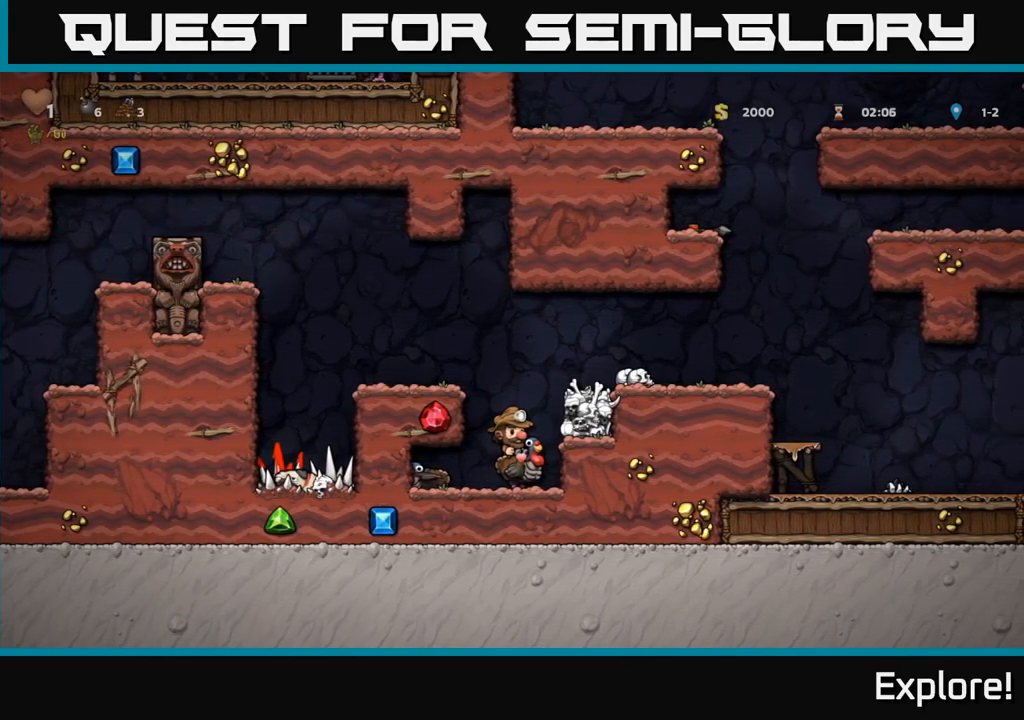
{"buttons": [], "right_stick": "center", "events": []}
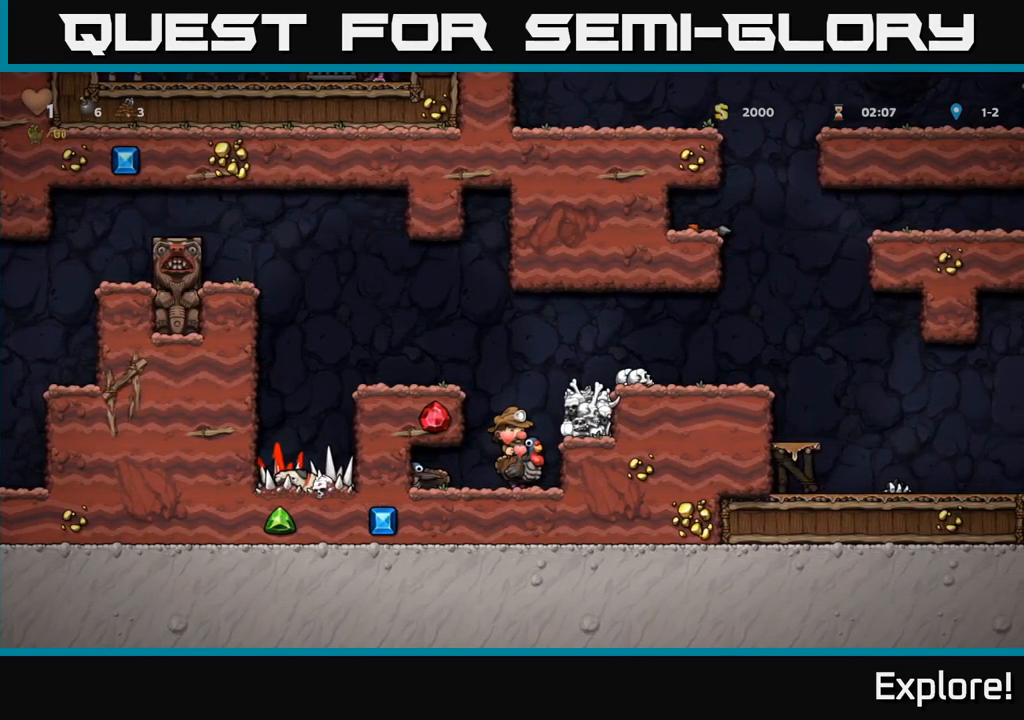
{"buttons": ["DPAD_DOWN"], "right_stick": "center", "events": [[150, "DPAD_DOWN", "down"]]}
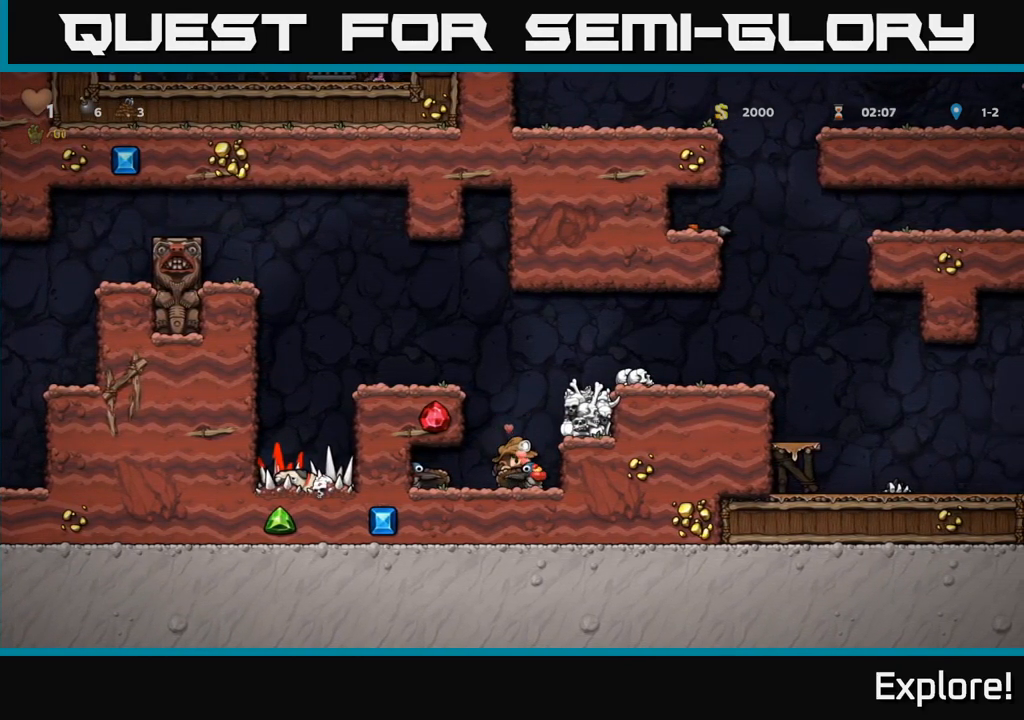
{"buttons": ["DPAD_DOWN"], "right_stick": "center", "events": []}
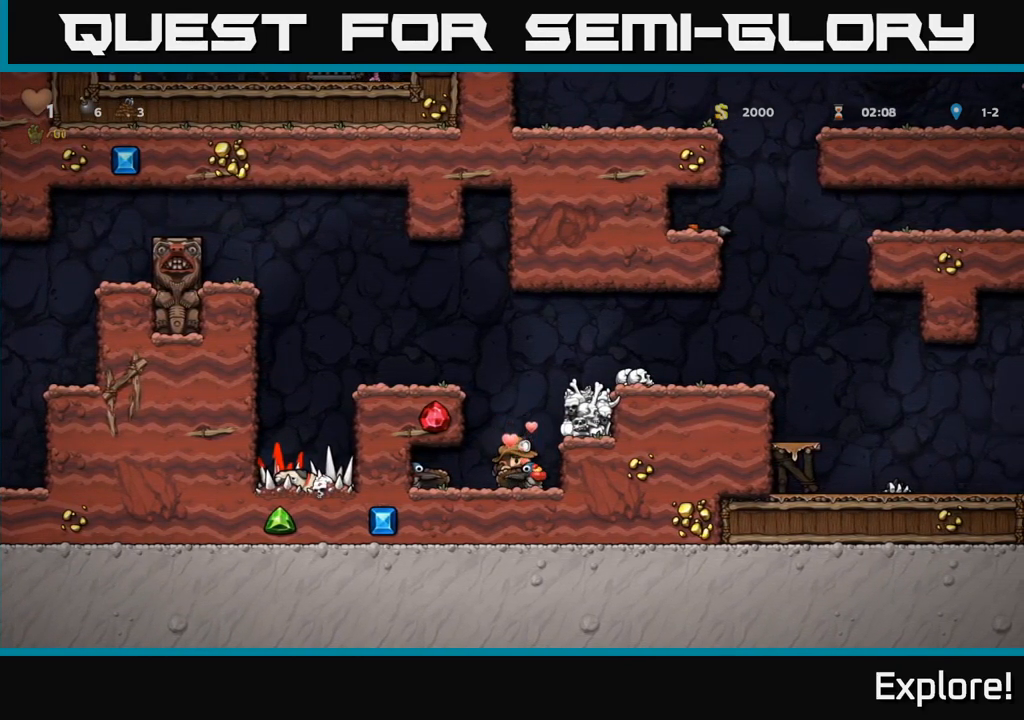
{"buttons": ["DPAD_DOWN"], "right_stick": "center", "events": []}
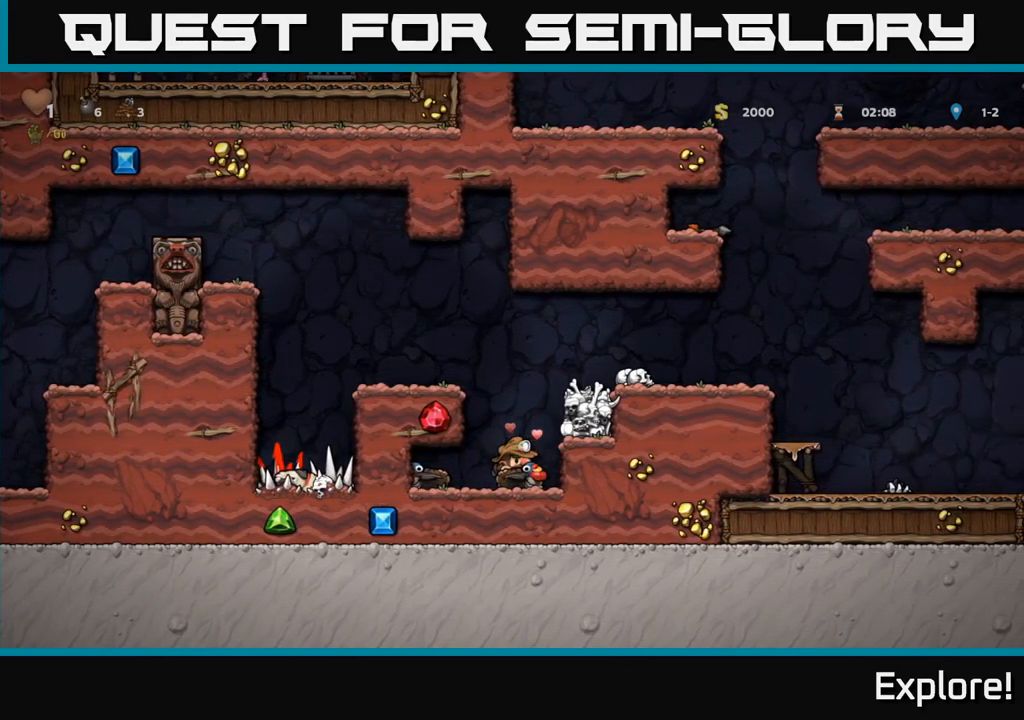
{"buttons": ["DPAD_LEFT"], "right_stick": "center", "events": [[451, "DPAD_DOWN", "up"], [467, "DPAD_LEFT", "down"]]}
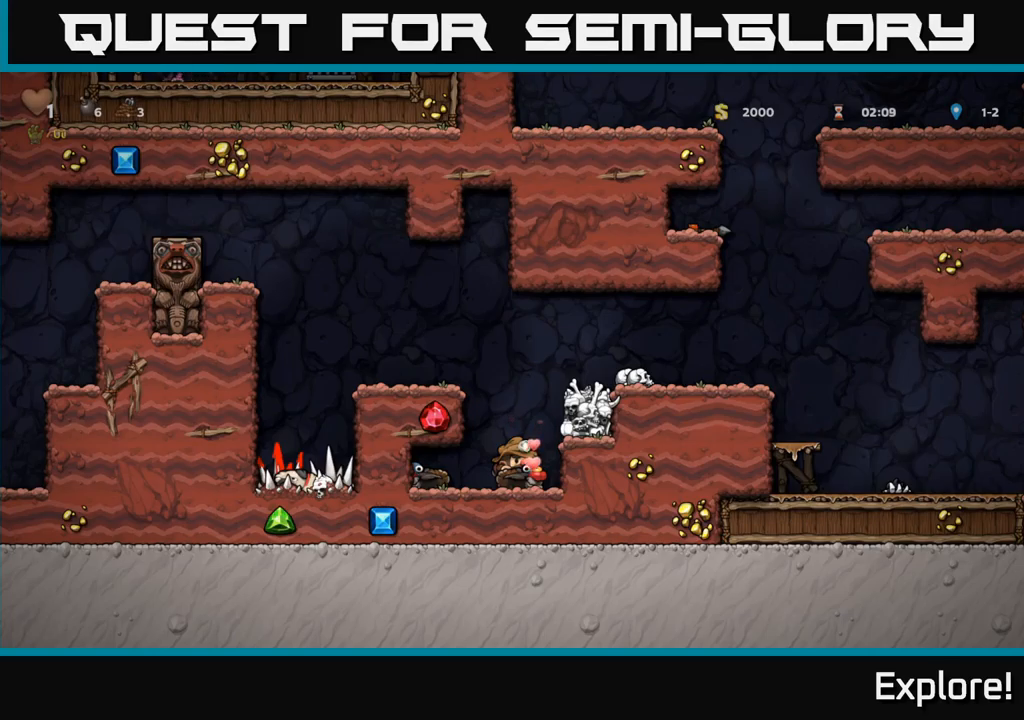
{"buttons": ["DPAD_DOWN"], "right_stick": "center", "events": [[350, "DPAD_DOWN", "down"], [366, "DPAD_LEFT", "up"]]}
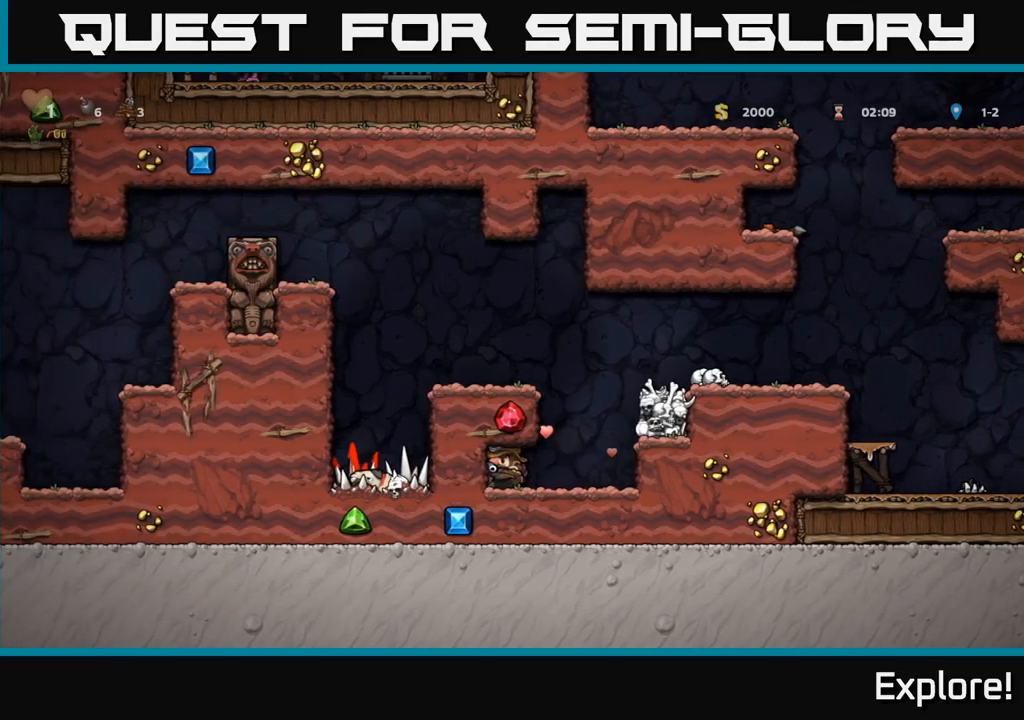
{"buttons": [], "right_stick": "center", "events": [[16, "A", "down"], [100, "A", "up"], [183, "DPAD_DOWN", "up"], [316, "DPAD_RIGHT", "down"], [500, "DPAD_RIGHT", "up"]]}
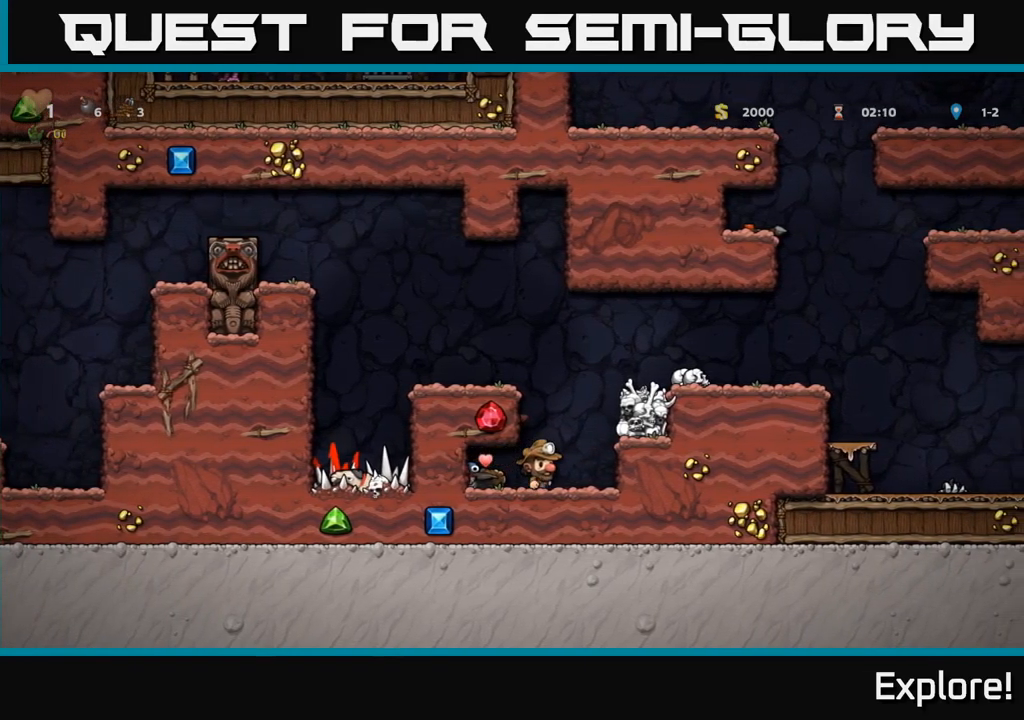
{"buttons": [], "right_stick": "center", "events": [[183, "A", "down"], [333, "A", "up"]]}
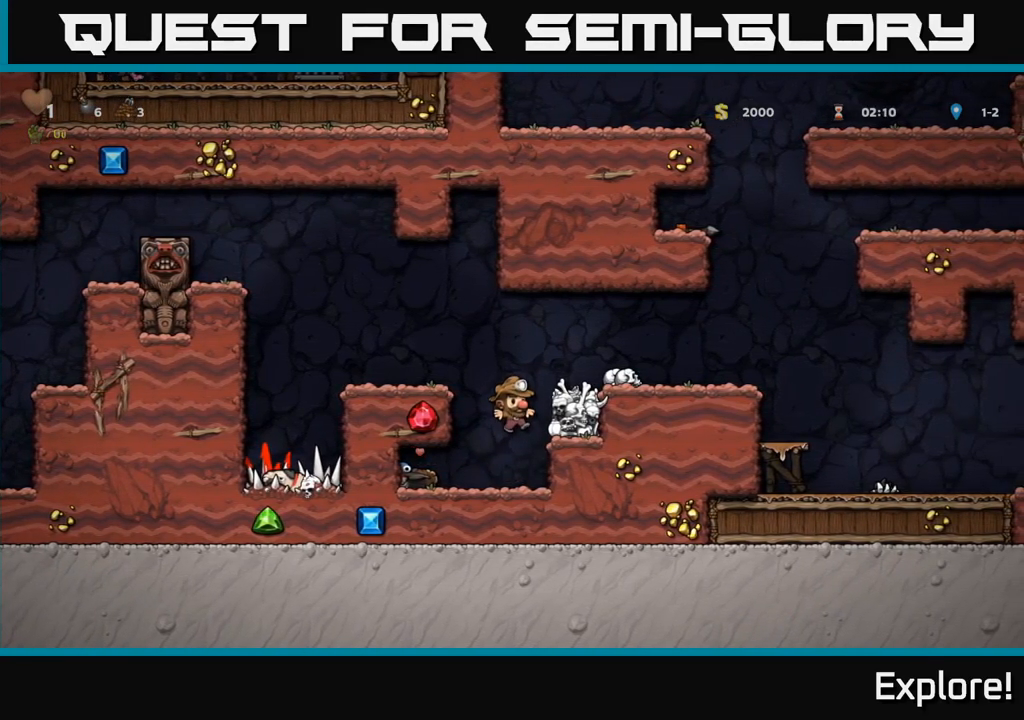
{"buttons": [], "right_stick": "center", "events": []}
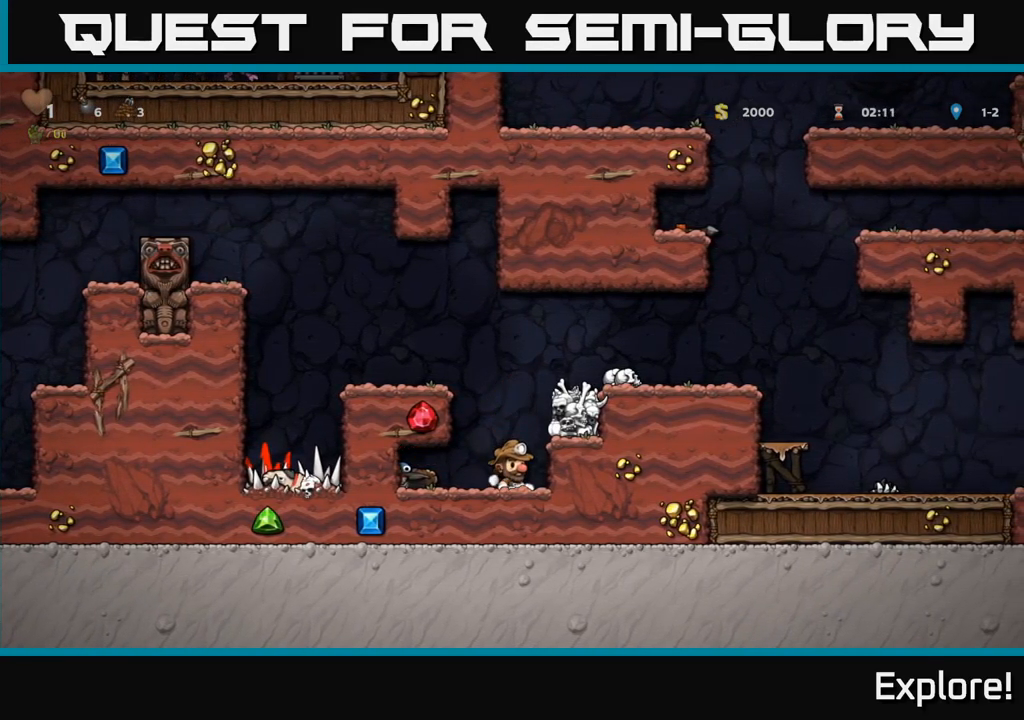
{"buttons": ["A", "DPAD_LEFT"], "right_stick": "center", "events": [[283, "DPAD_LEFT", "down"], [500, "A", "down"]]}
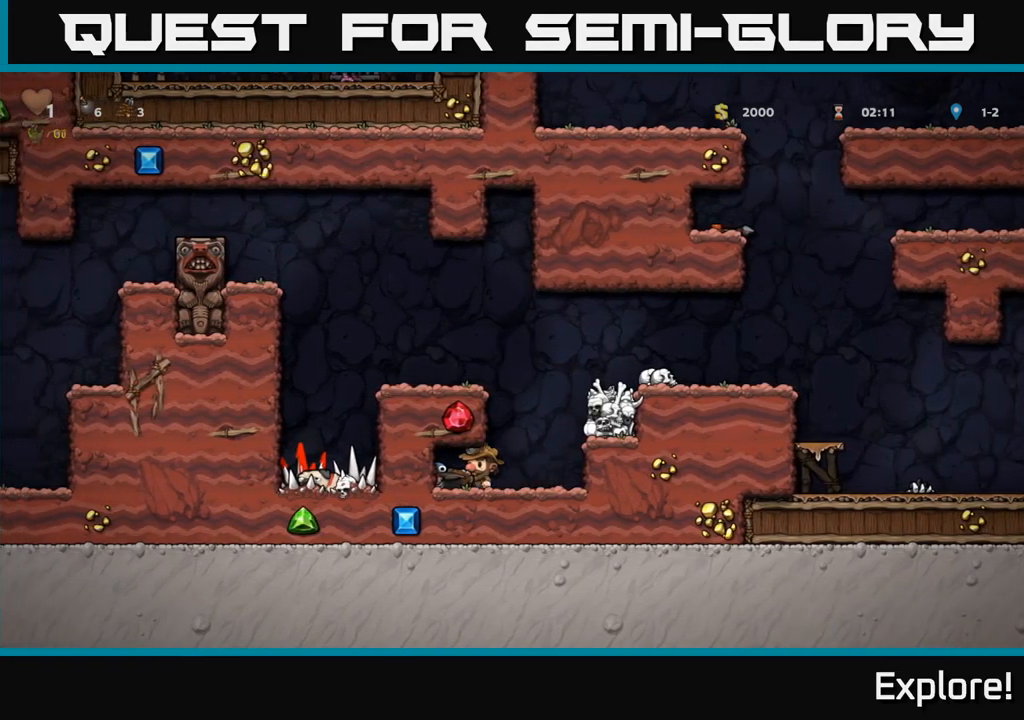
{"buttons": ["DPAD_RIGHT"], "right_stick": "center", "events": [[116, "DPAD_LEFT", "up"], [133, "A", "up"], [500, "DPAD_RIGHT", "down"]]}
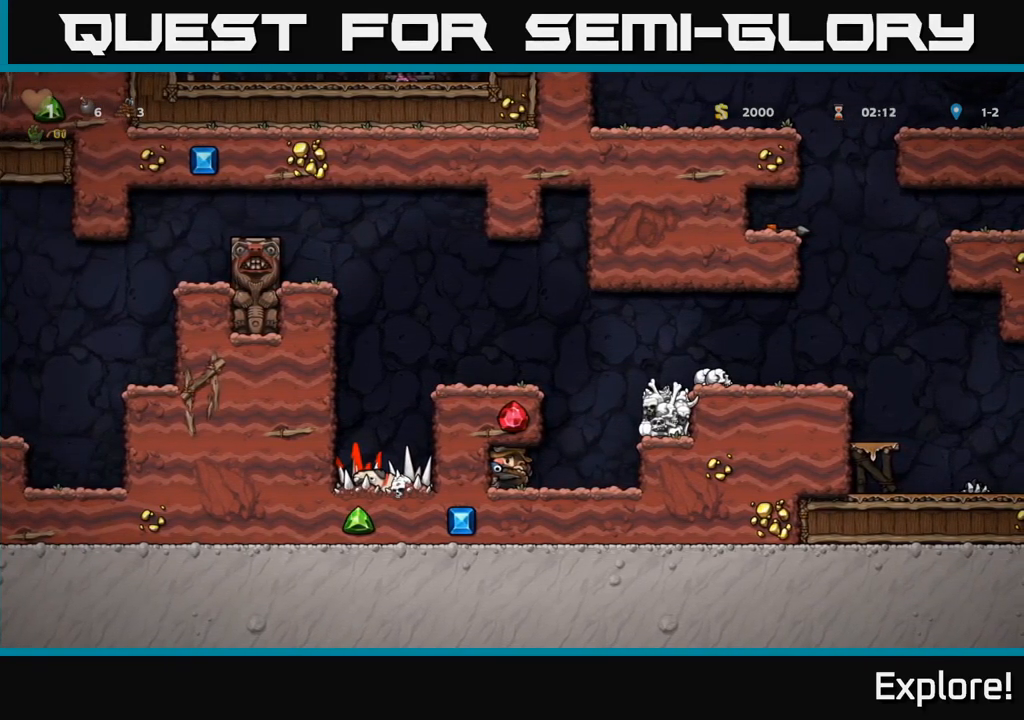
{"buttons": [], "right_stick": "center", "events": [[233, "DPAD_RIGHT", "up"]]}